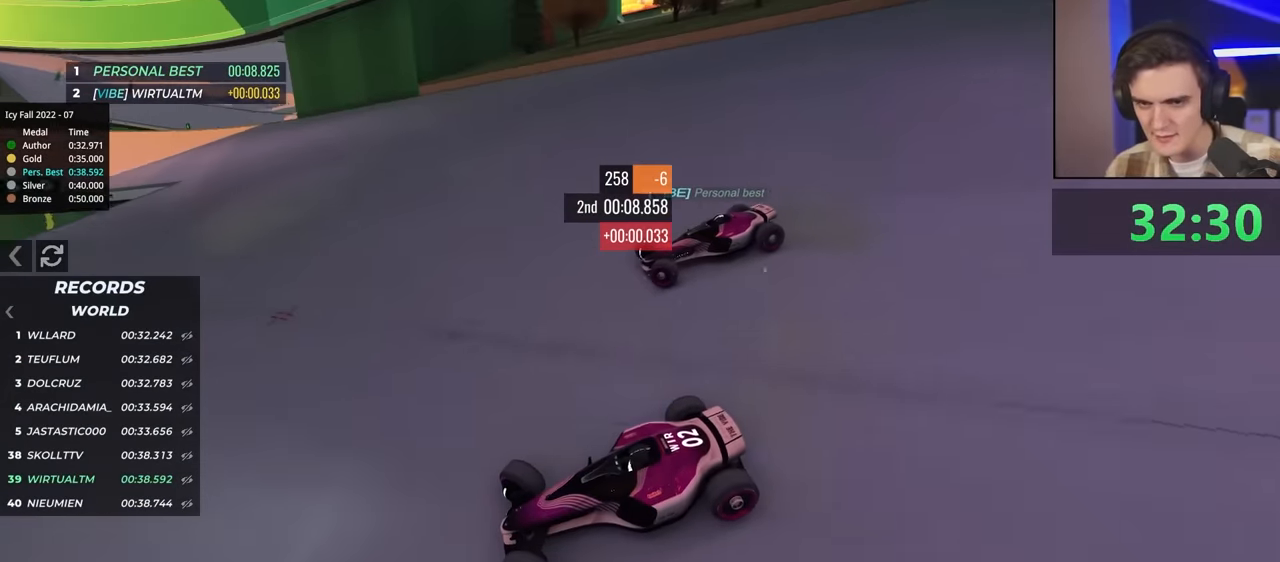
Gameplay with keyboard; each line is a JSON object with the keys held at the frame after it. "events" lists presses ("down") and releases ("up") of "brake", "down", "left", "right" and "up" between this image and that frame as [ms after this image, input, new state], when the widget could be followed in between. No other keys are recorded. Mouse input is not recorded. Key names are as the overlay labels them; some are game actions (e.g. jump) rather than physical keys.
{"keys": ["brake", "right", "up"], "events": [[484, "brake", "down"]]}
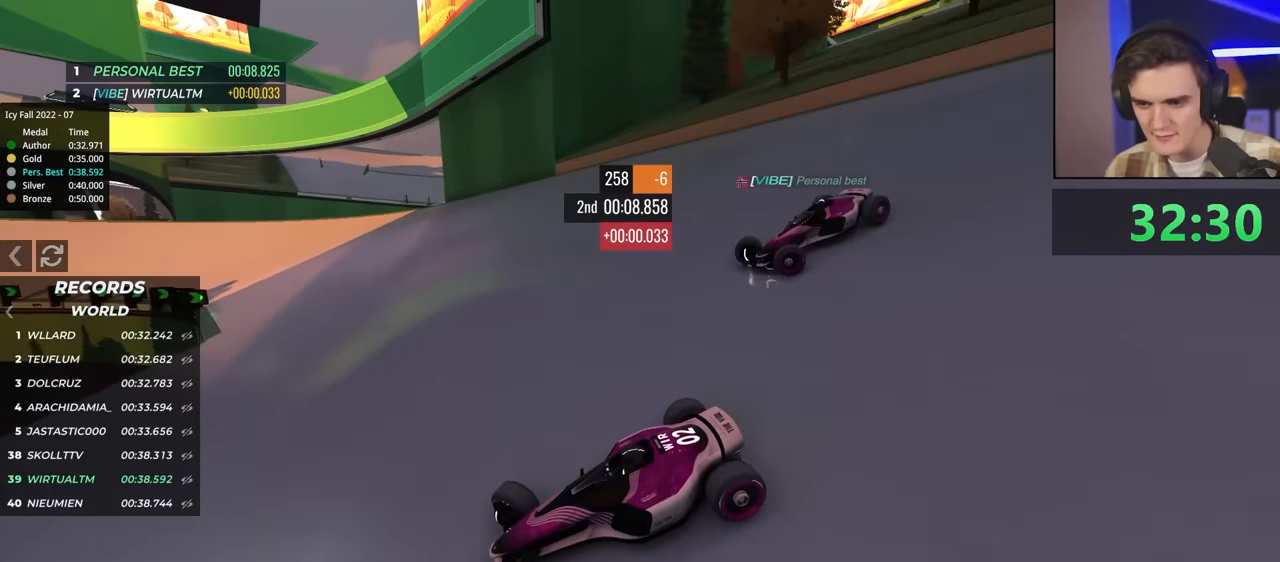
{"keys": ["right", "up"], "events": [[67, "brake", "up"]]}
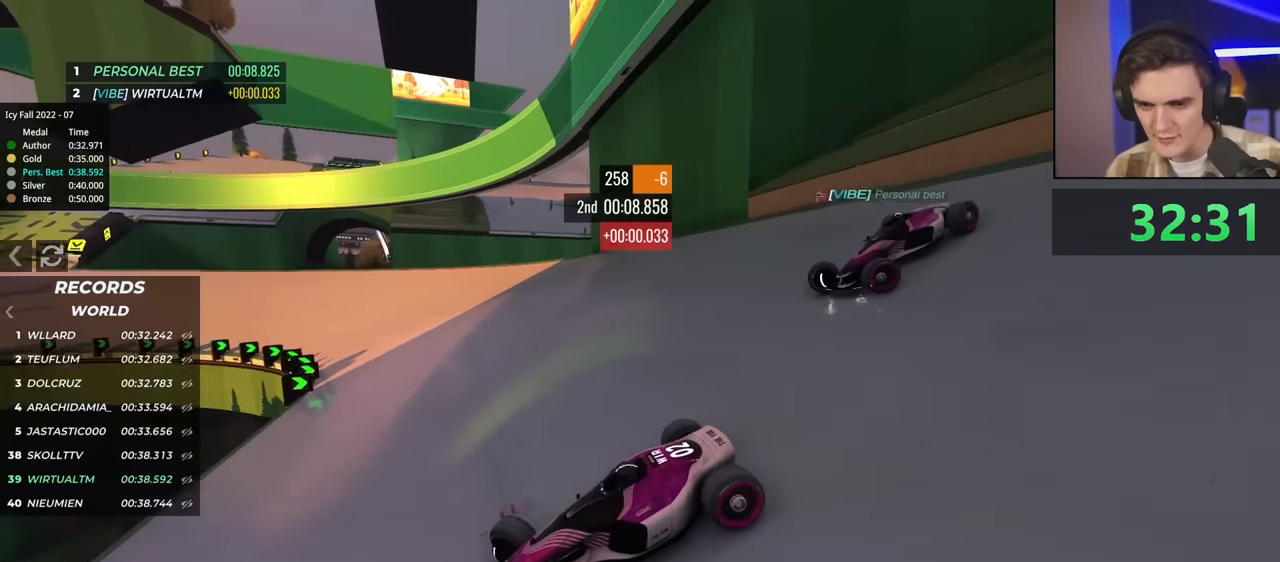
{"keys": ["right", "up"], "events": []}
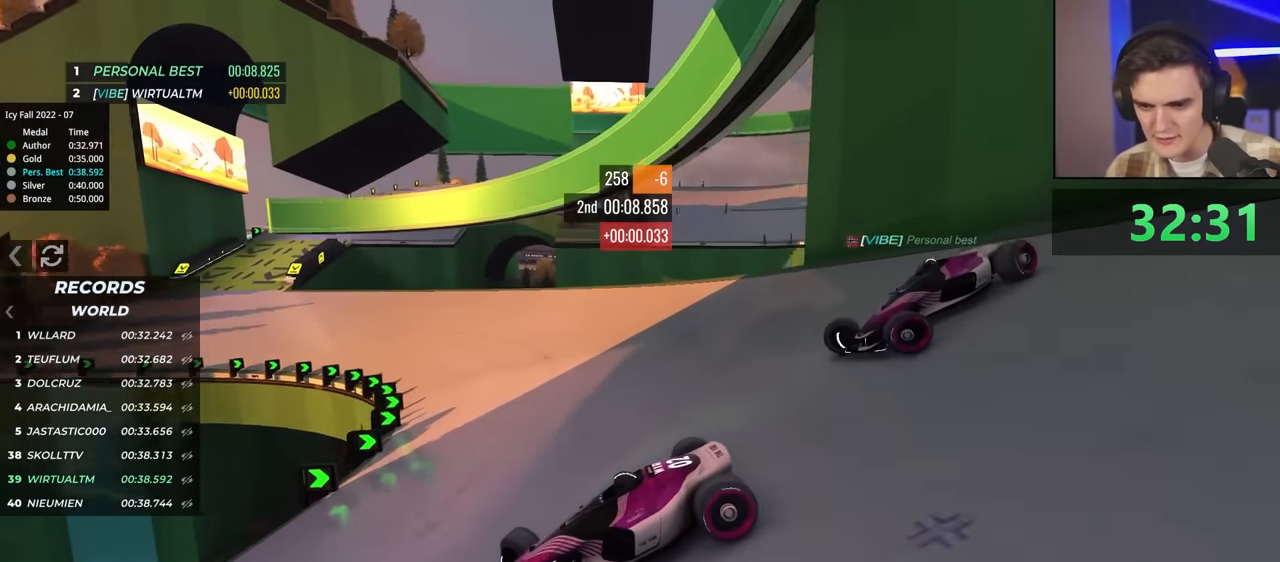
{"keys": ["right", "up"], "events": []}
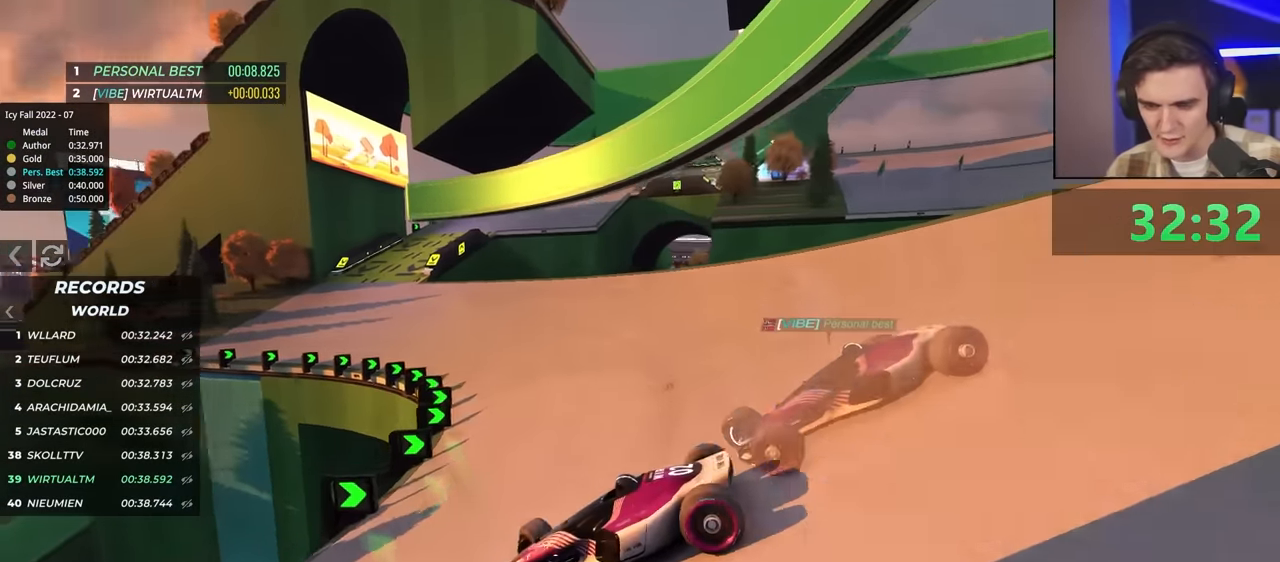
{"keys": ["right"], "events": [[250, "up", "up"]]}
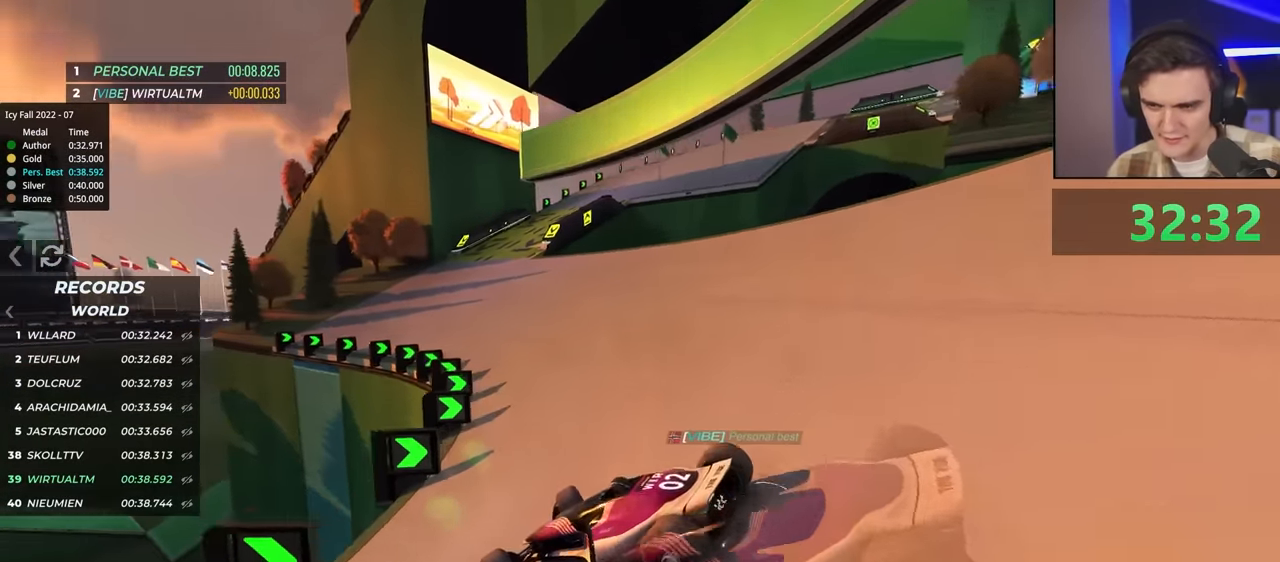
{"keys": ["right", "up"], "events": [[67, "up", "down"], [300, "up", "up"], [400, "up", "down"]]}
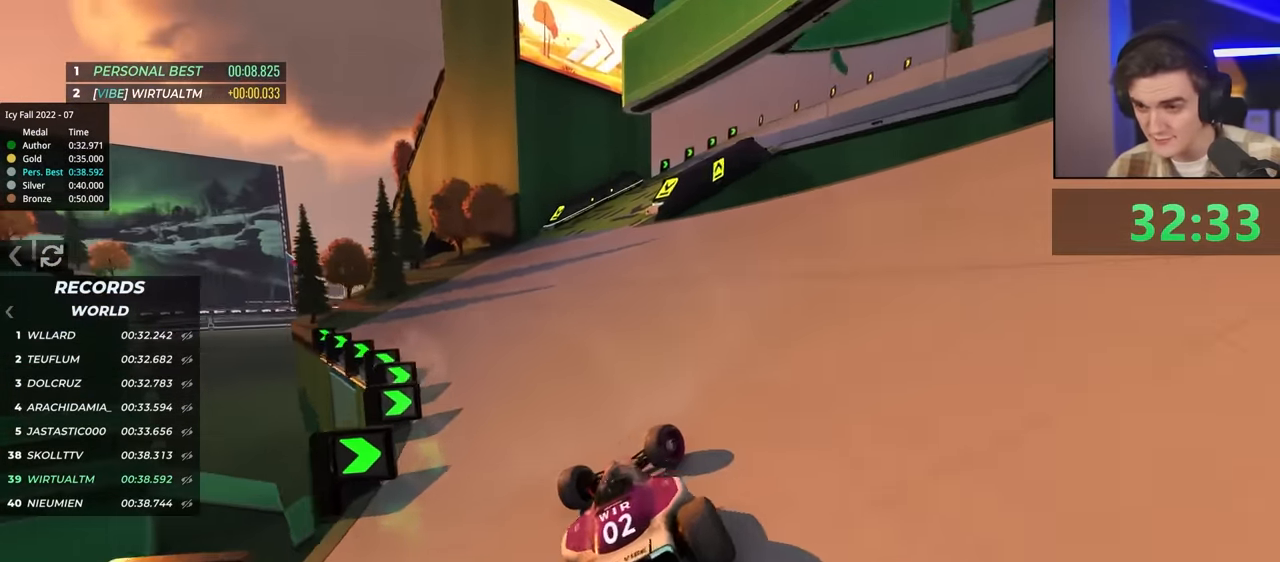
{"keys": ["left"], "events": [[317, "left", "down"], [317, "right", "up"], [367, "up", "up"]]}
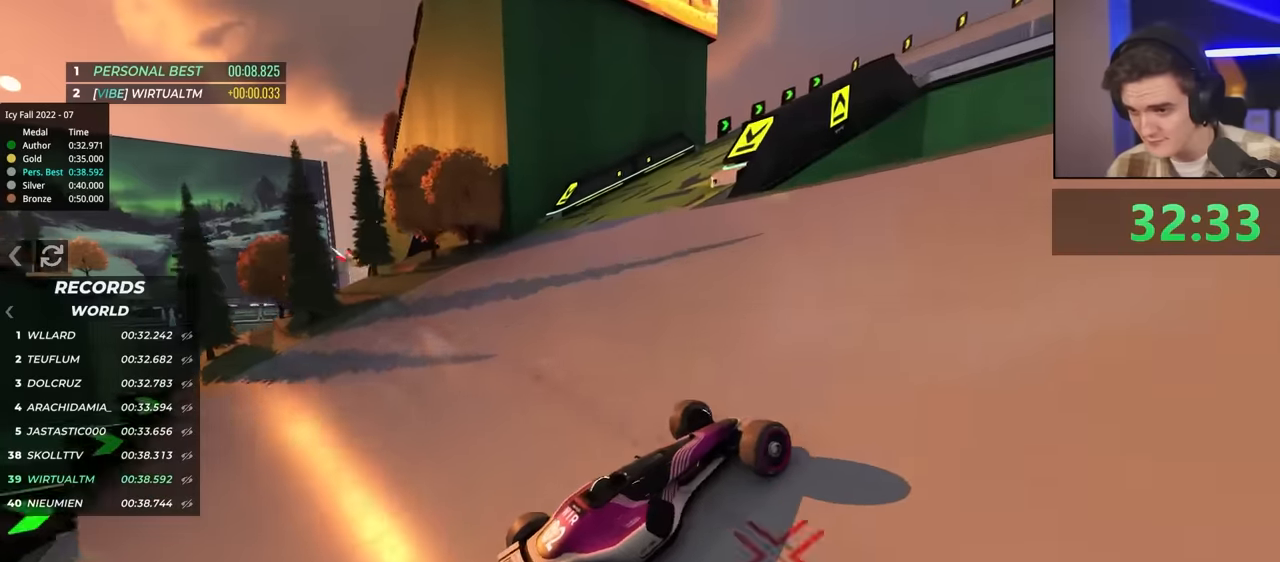
{"keys": ["left", "up"], "events": [[50, "up", "down"]]}
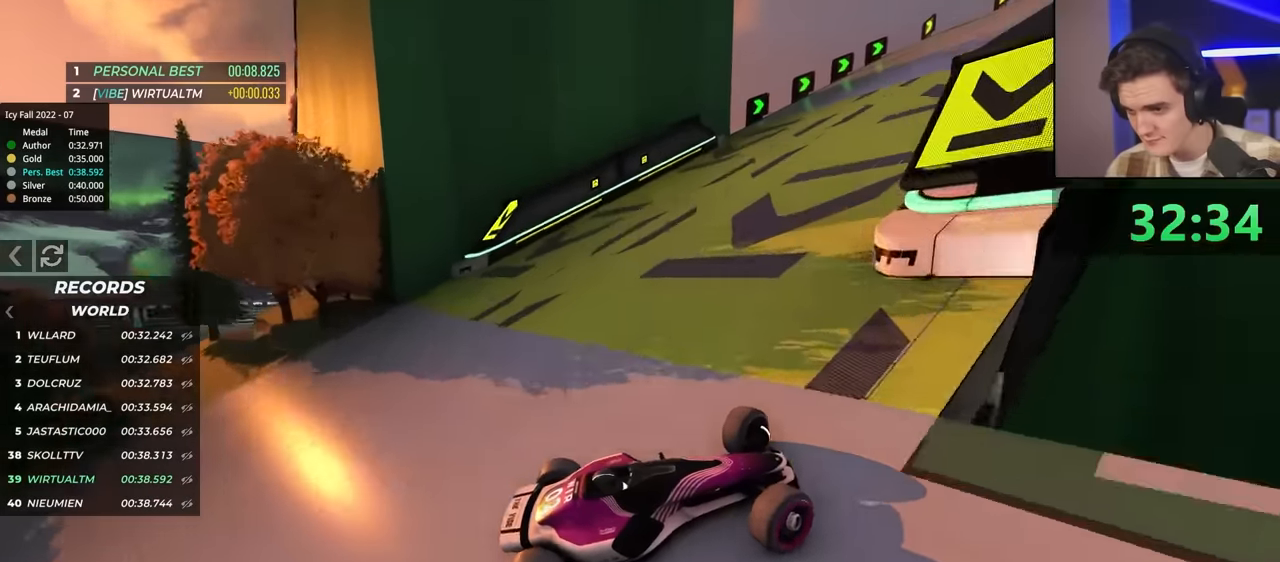
{"keys": ["left", "up"], "events": [[350, "brake", "down"], [400, "brake", "up"]]}
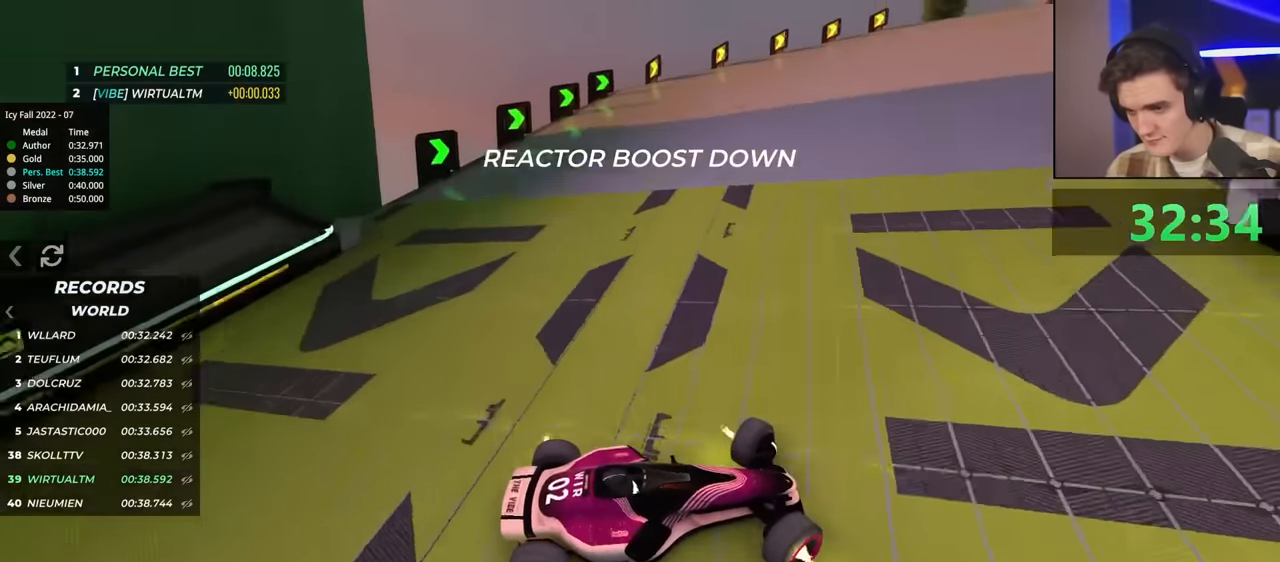
{"keys": ["left", "up"], "events": []}
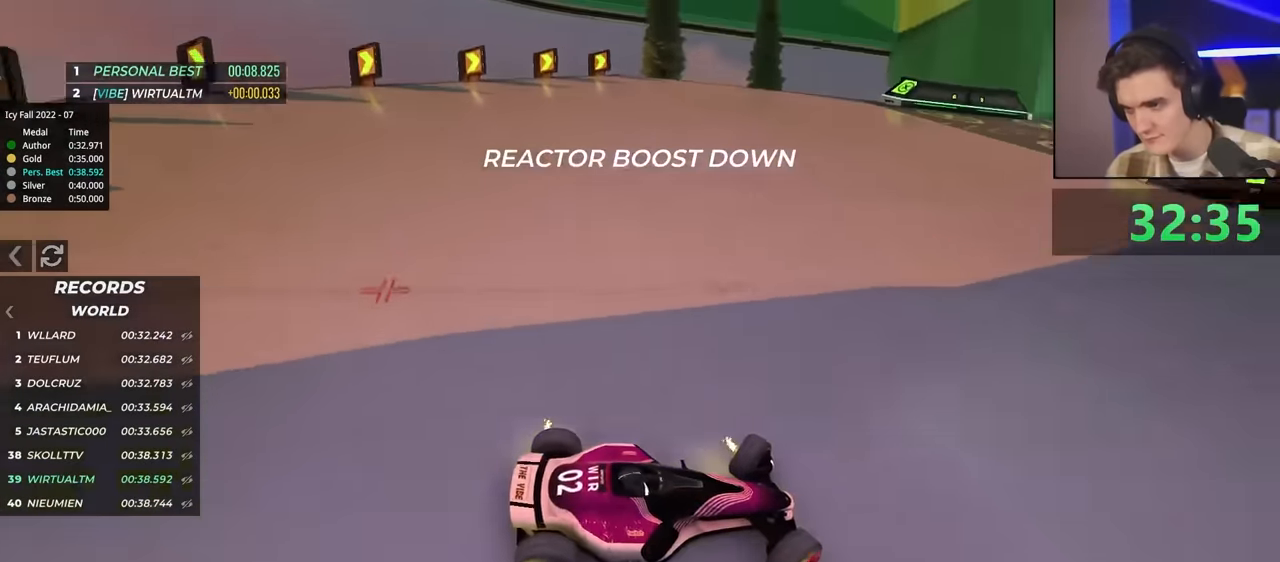
{"keys": ["left", "up"], "events": []}
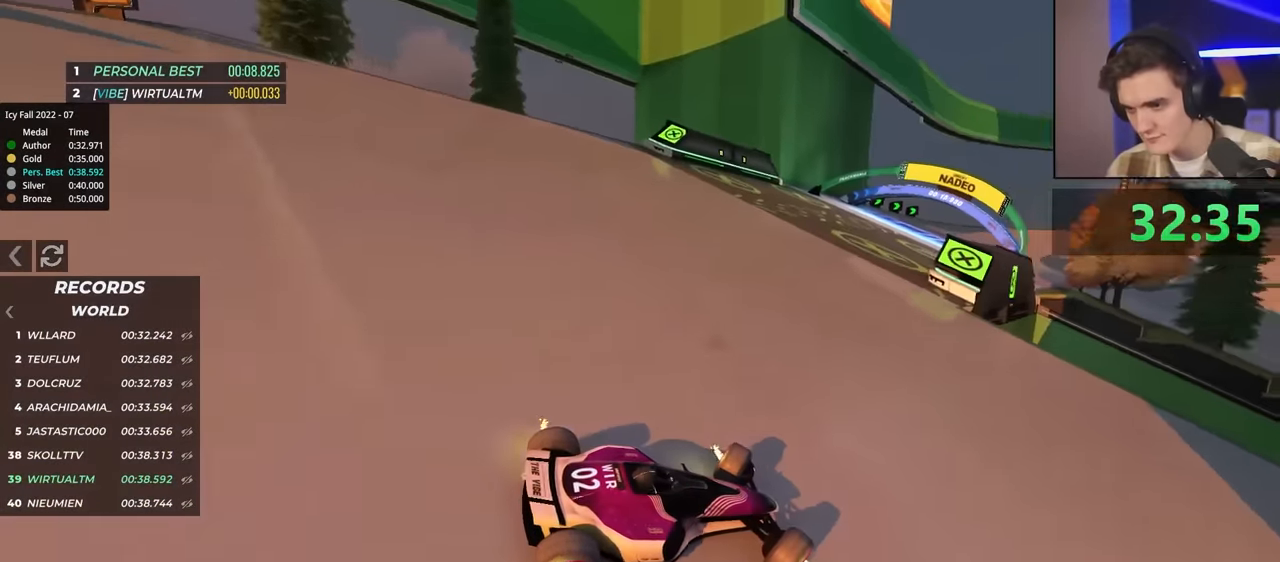
{"keys": ["left"], "events": [[34, "brake", "down"], [84, "brake", "up"], [317, "up", "up"]]}
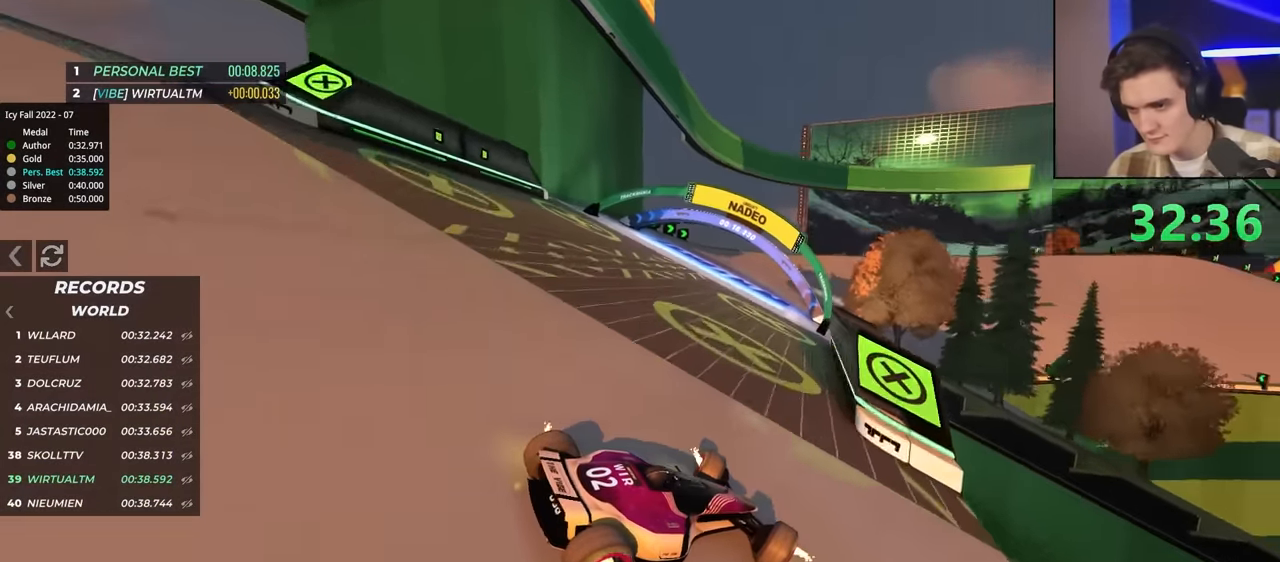
{"keys": ["right", "up"], "events": [[250, "up", "down"], [467, "left", "up"], [467, "right", "down"]]}
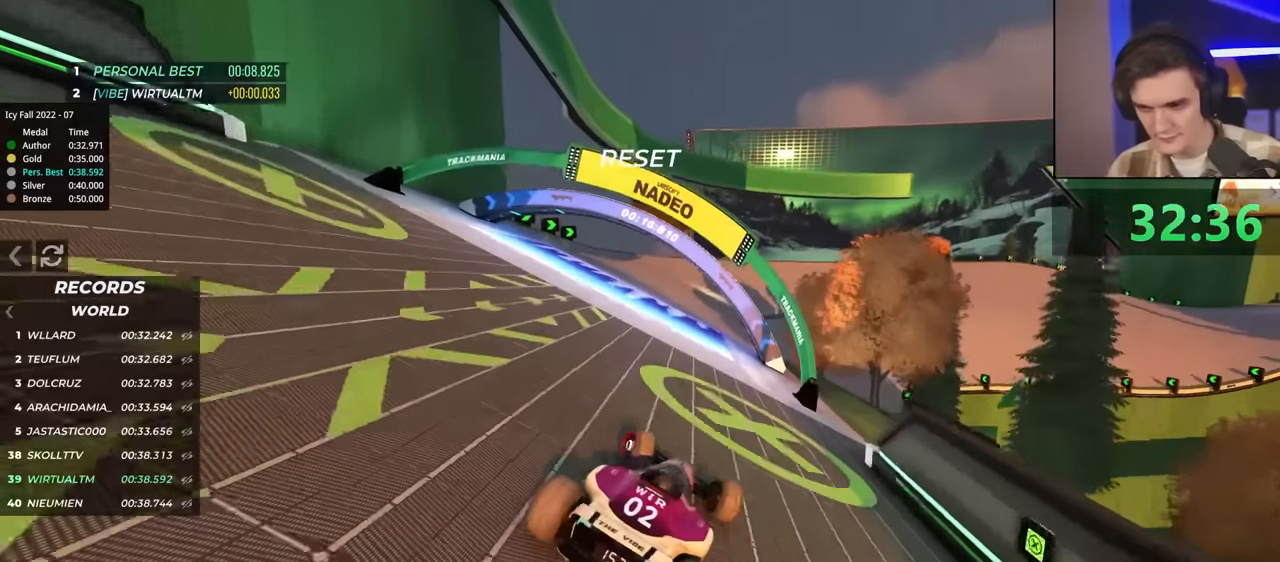
{"keys": ["right", "up"], "events": []}
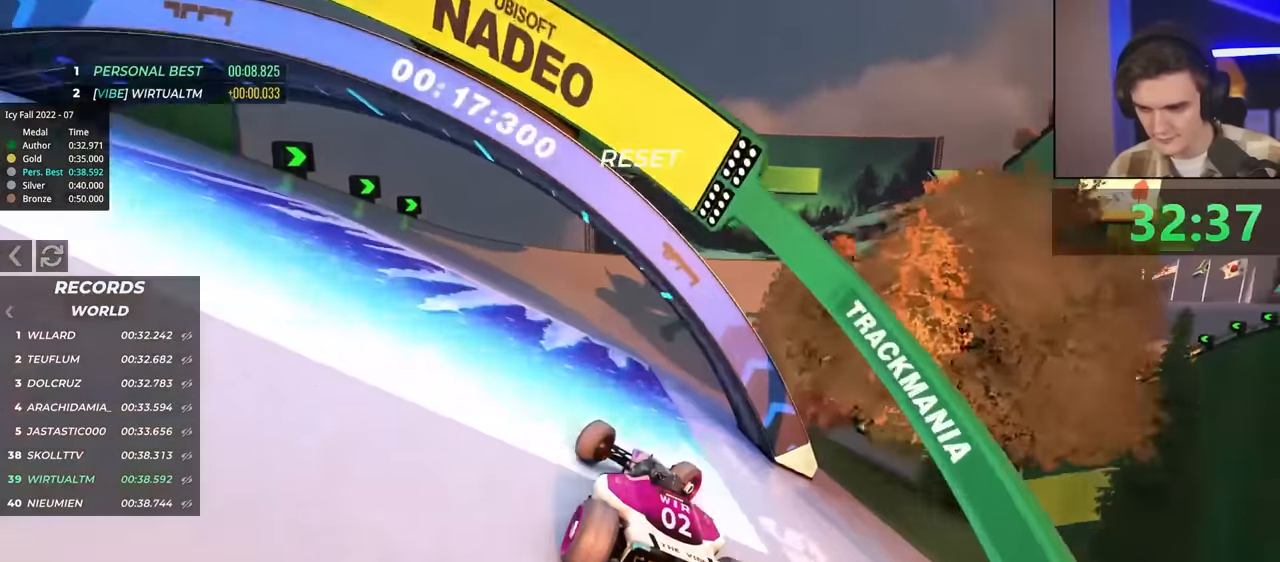
{"keys": ["up"], "events": [[134, "right", "up"], [417, "left", "down"], [467, "left", "up"]]}
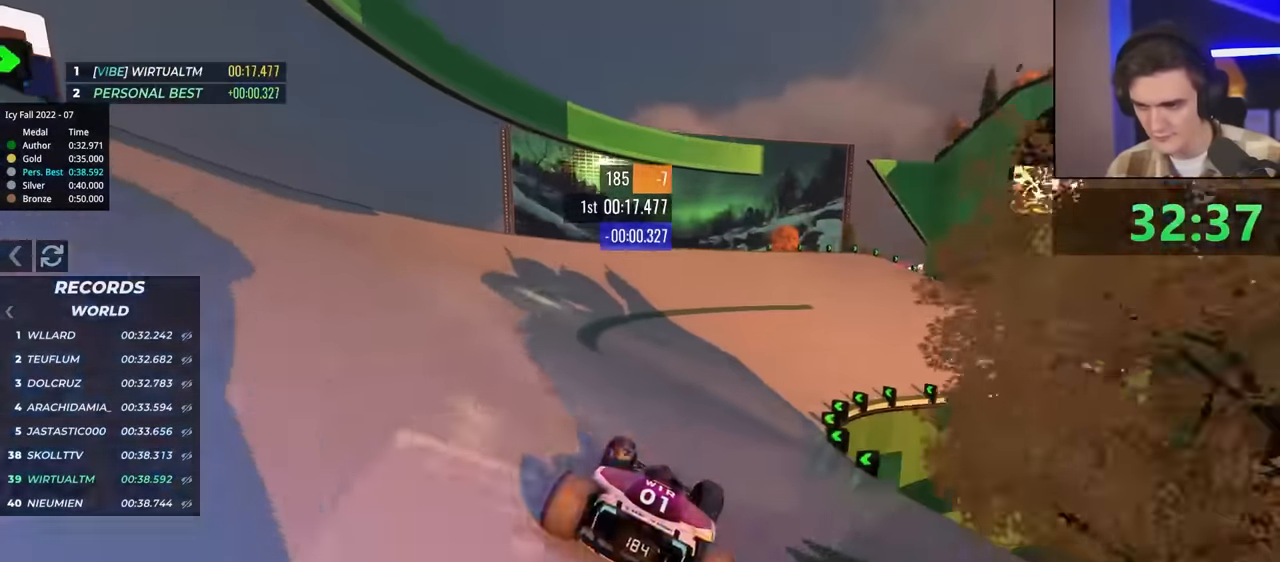
{"keys": ["up"], "events": [[334, "right", "down"], [384, "right", "up"]]}
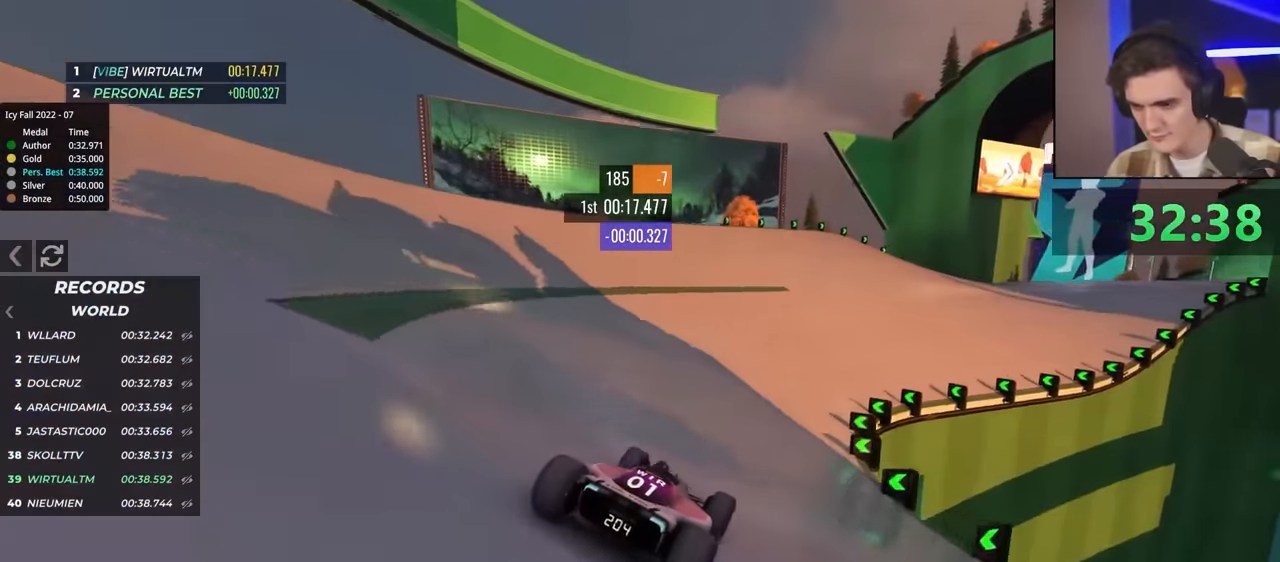
{"keys": ["up"], "events": [[350, "right", "down"], [400, "right", "up"]]}
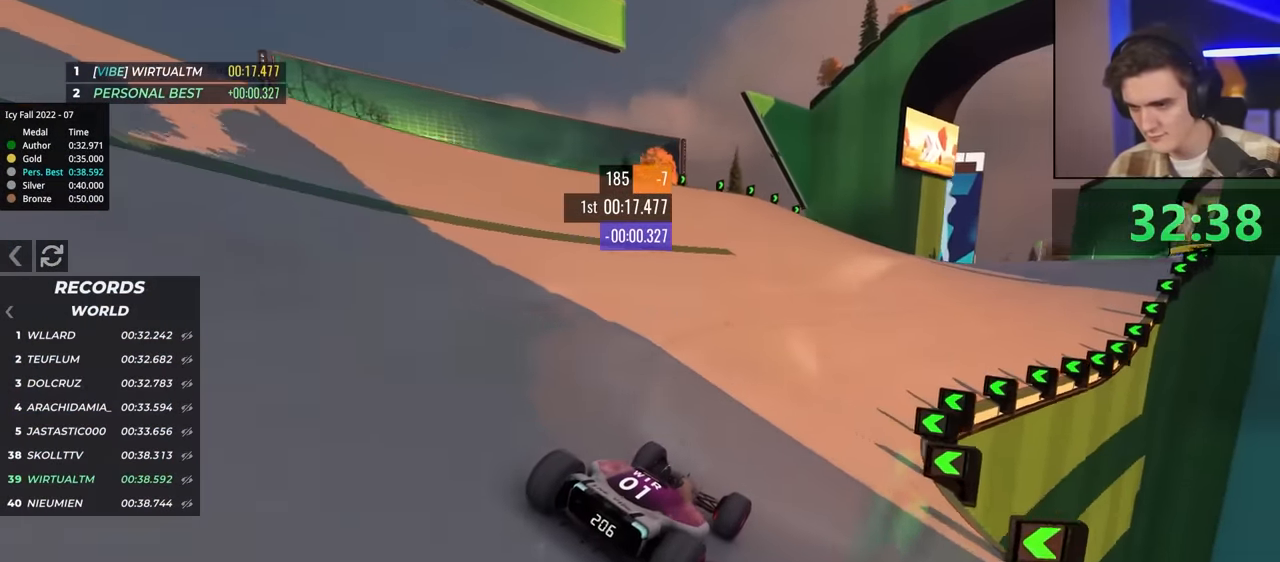
{"keys": ["up"], "events": []}
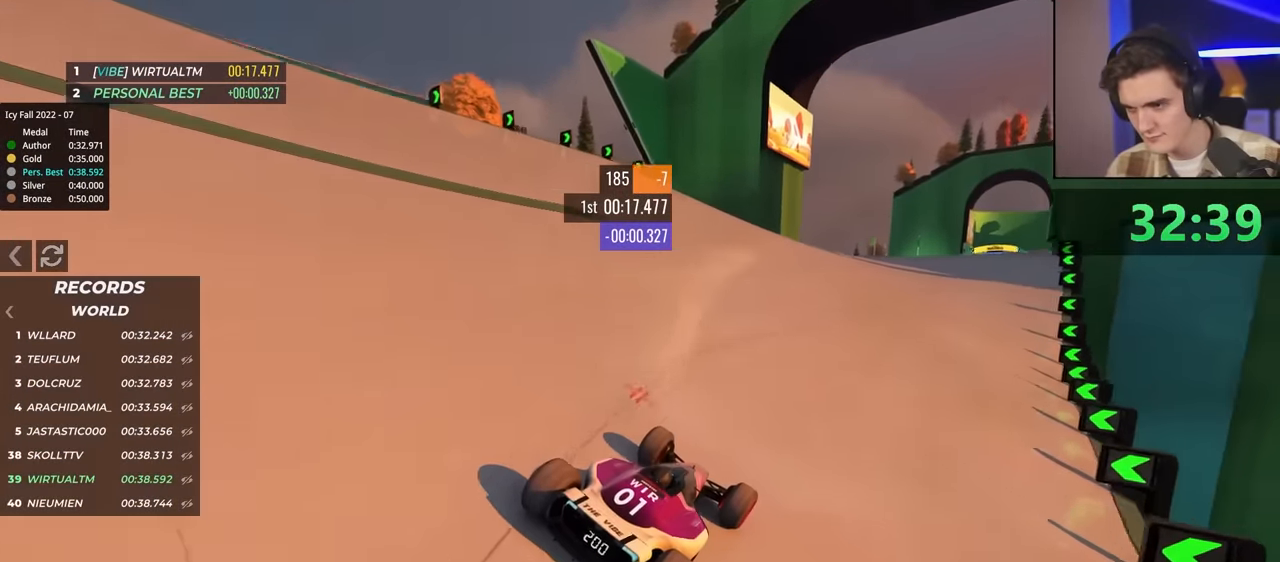
{"keys": ["up"], "events": []}
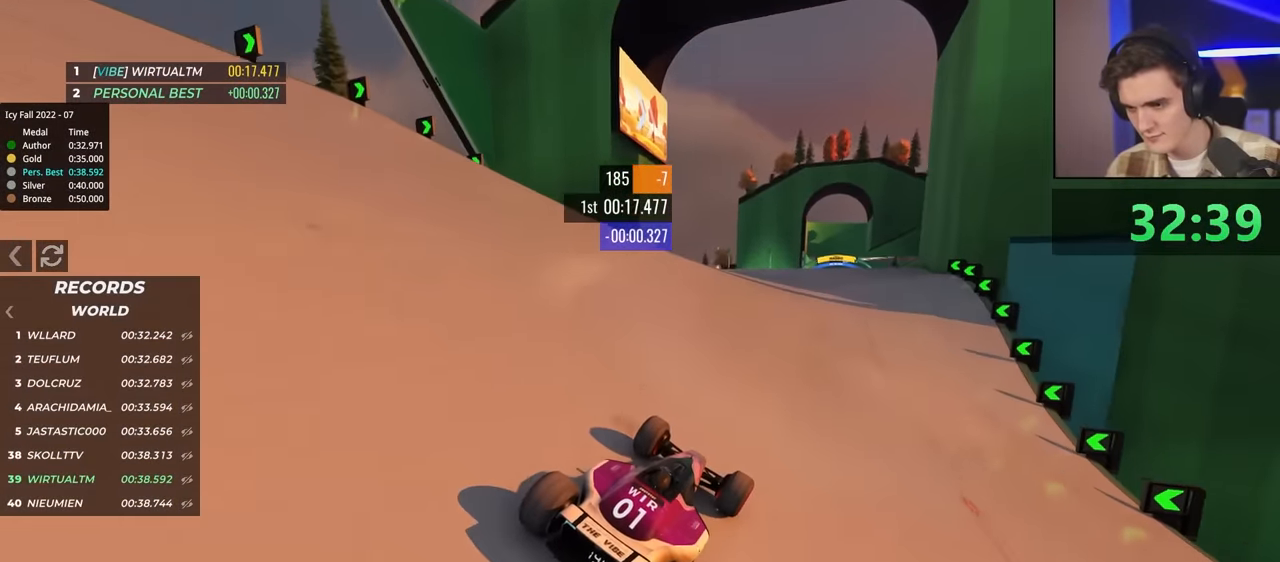
{"keys": ["up"], "events": [[334, "left", "down"], [467, "left", "up"]]}
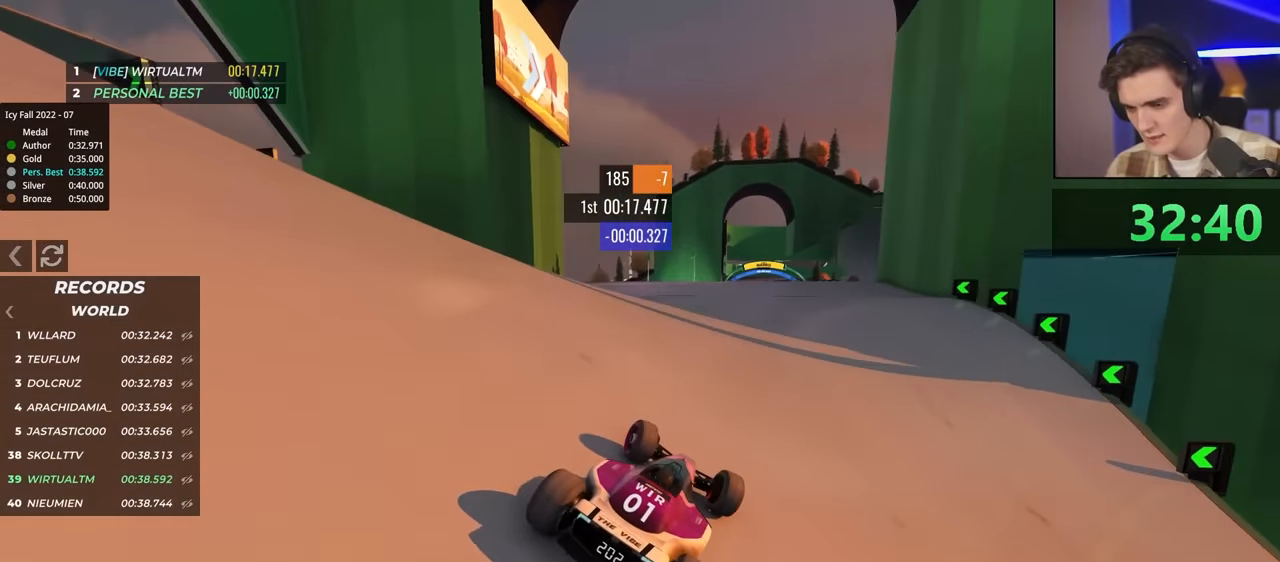
{"keys": ["up"], "events": []}
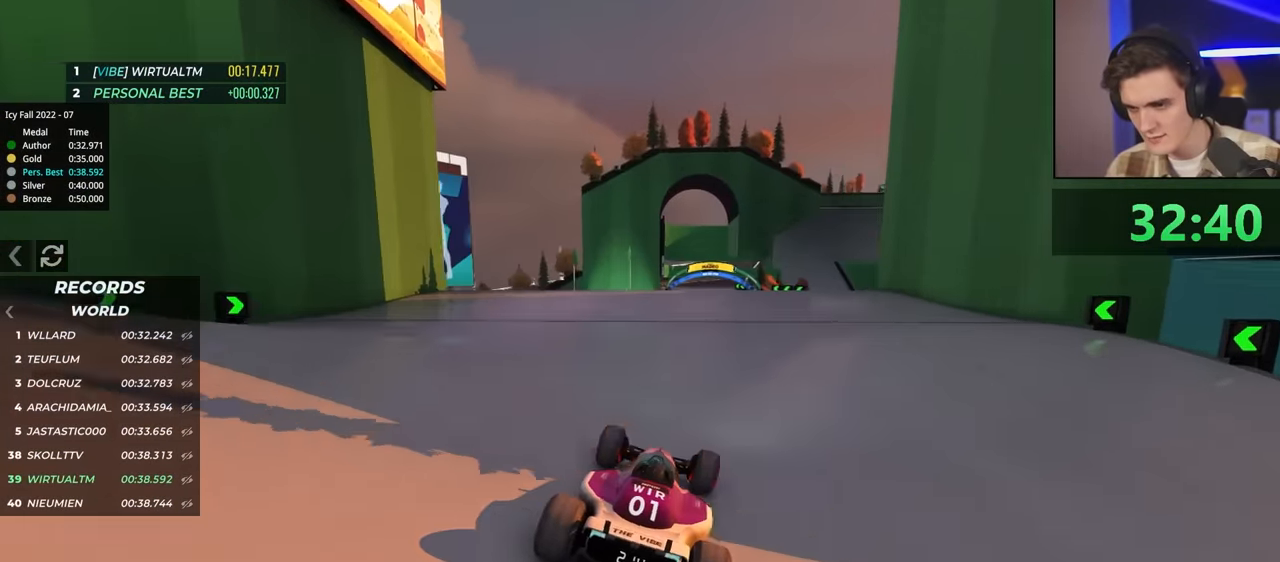
{"keys": ["up"], "events": [[34, "right", "down"], [134, "right", "up"], [367, "right", "down"], [450, "right", "up"]]}
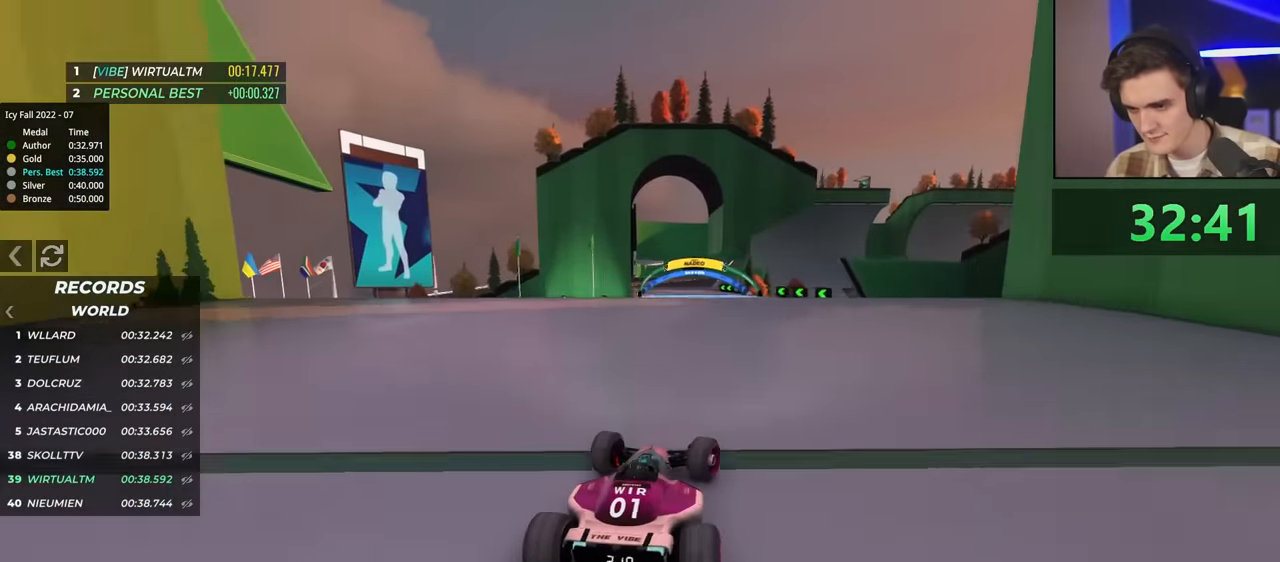
{"keys": ["up"], "events": [[100, "left", "down"], [200, "left", "up"], [284, "left", "down"], [384, "left", "up"]]}
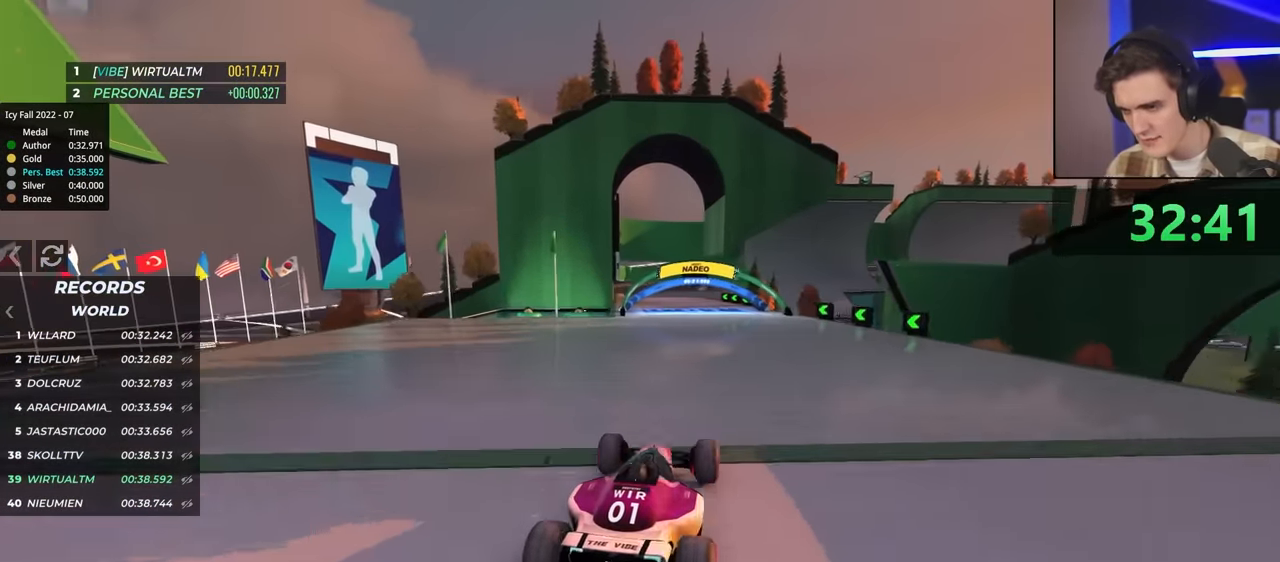
{"keys": ["up"], "events": []}
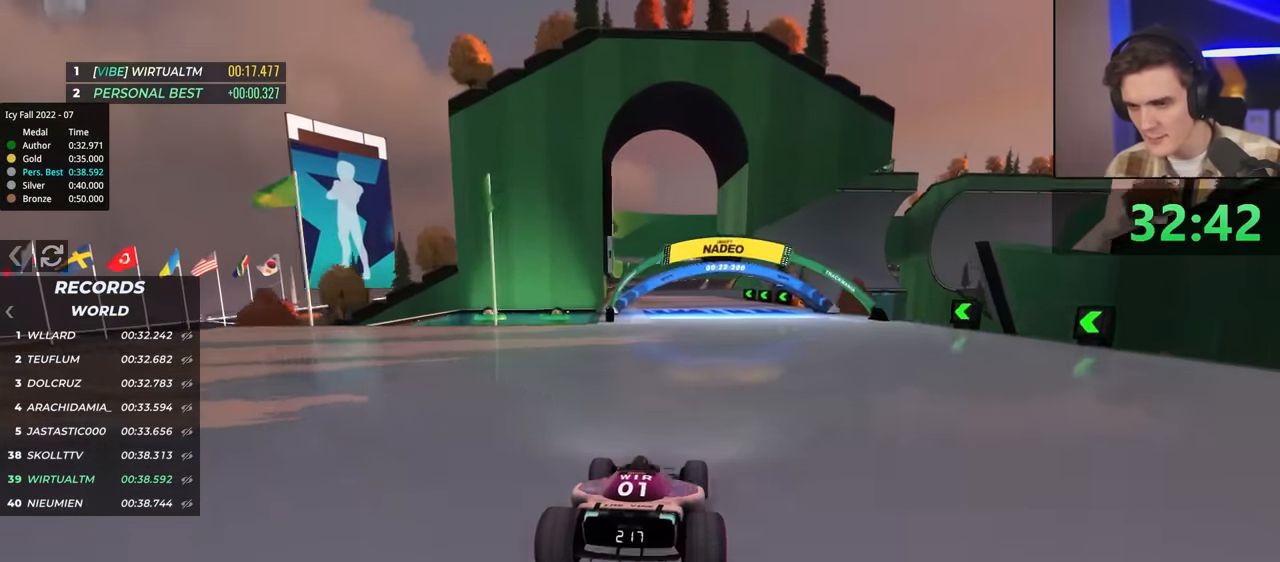
{"keys": ["left", "up"], "events": [[200, "right", "down"], [250, "right", "up"], [434, "left", "down"]]}
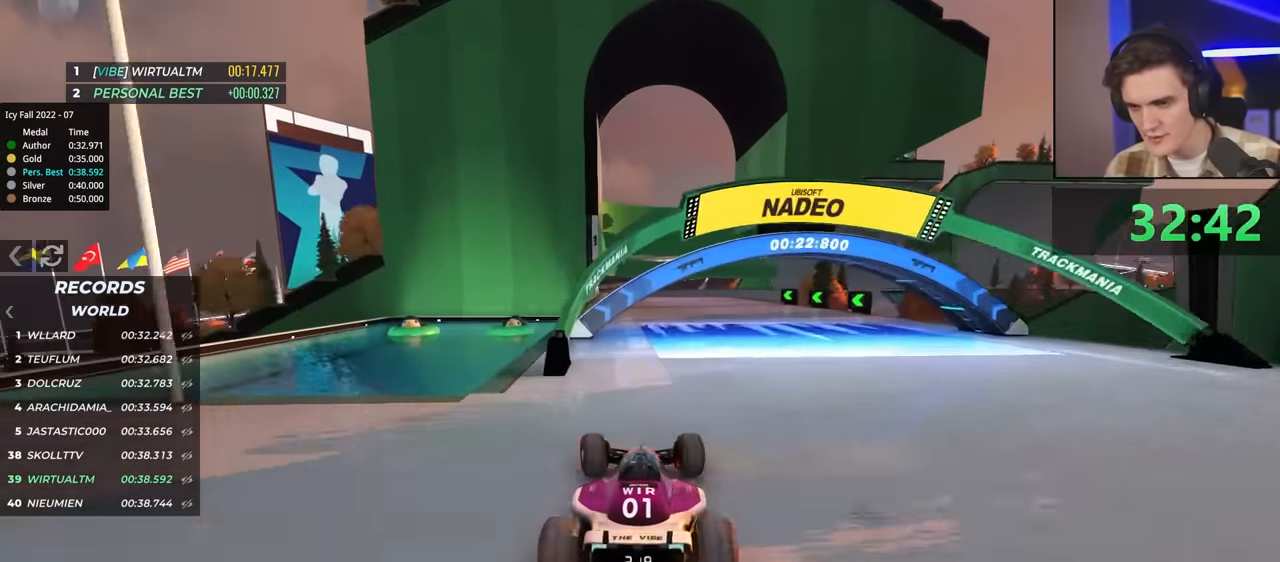
{"keys": ["up"], "events": [[67, "left", "up"], [350, "right", "down"], [450, "right", "up"]]}
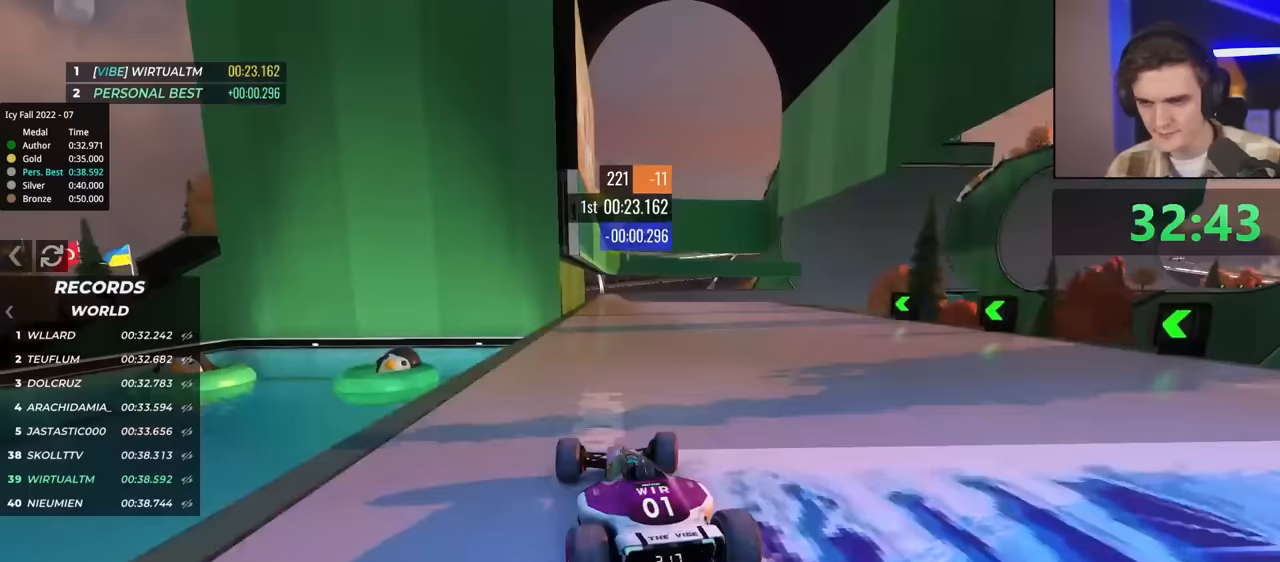
{"keys": ["up"], "events": [[183, "right", "down"], [217, "right", "up"]]}
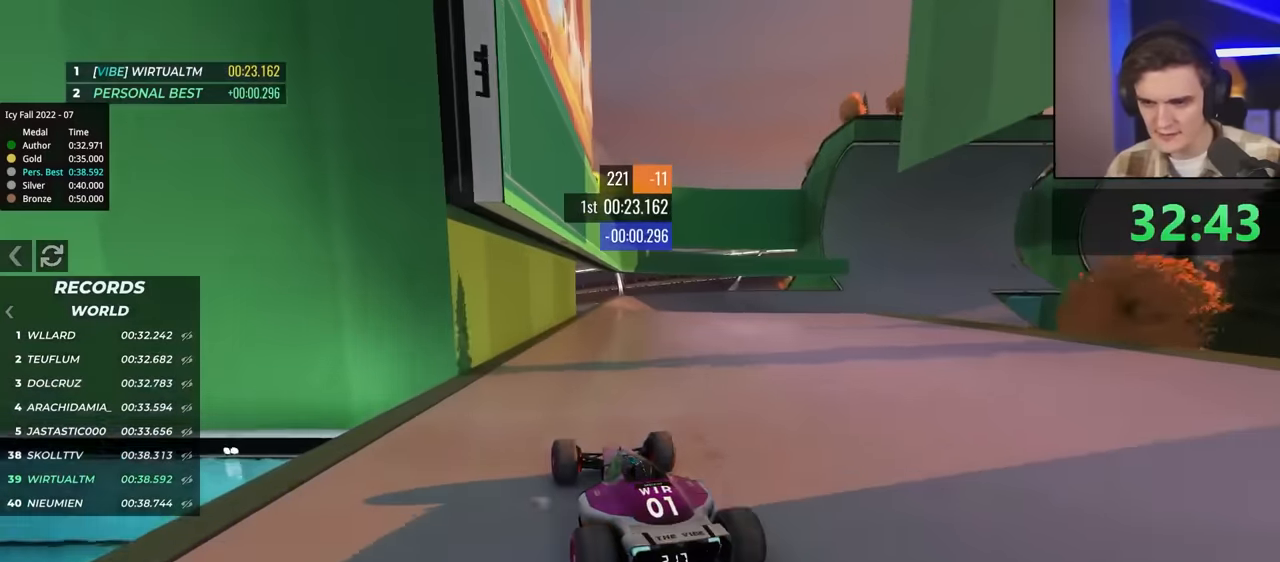
{"keys": ["right", "up"], "events": [[150, "right", "down"]]}
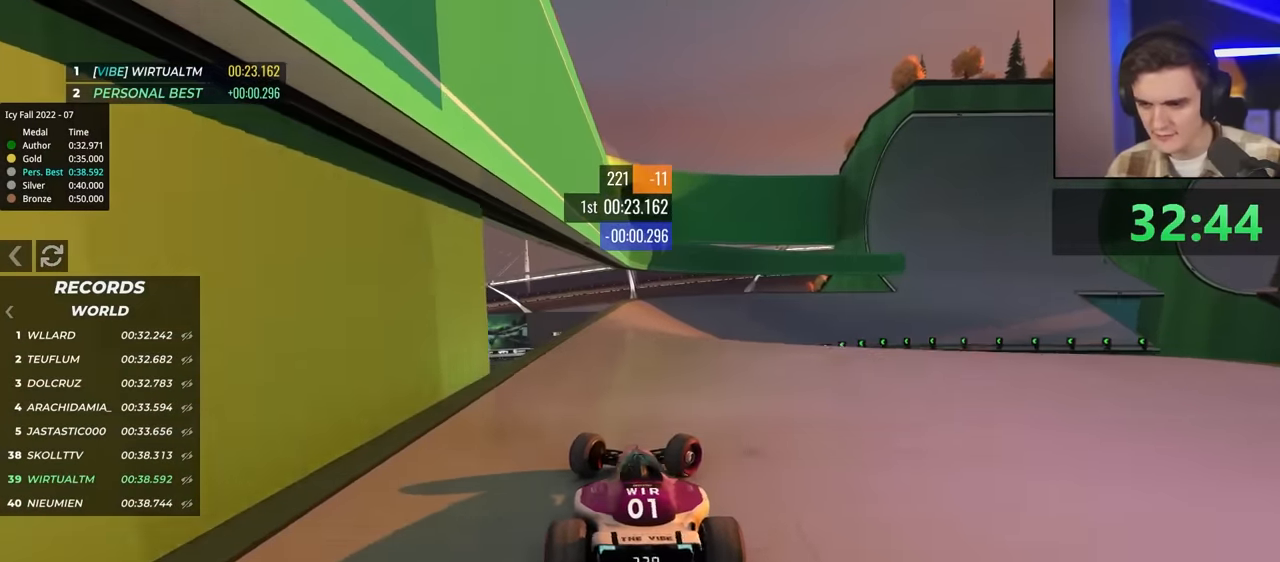
{"keys": ["up"], "events": [[117, "right", "up"], [167, "left", "down"], [400, "left", "up"]]}
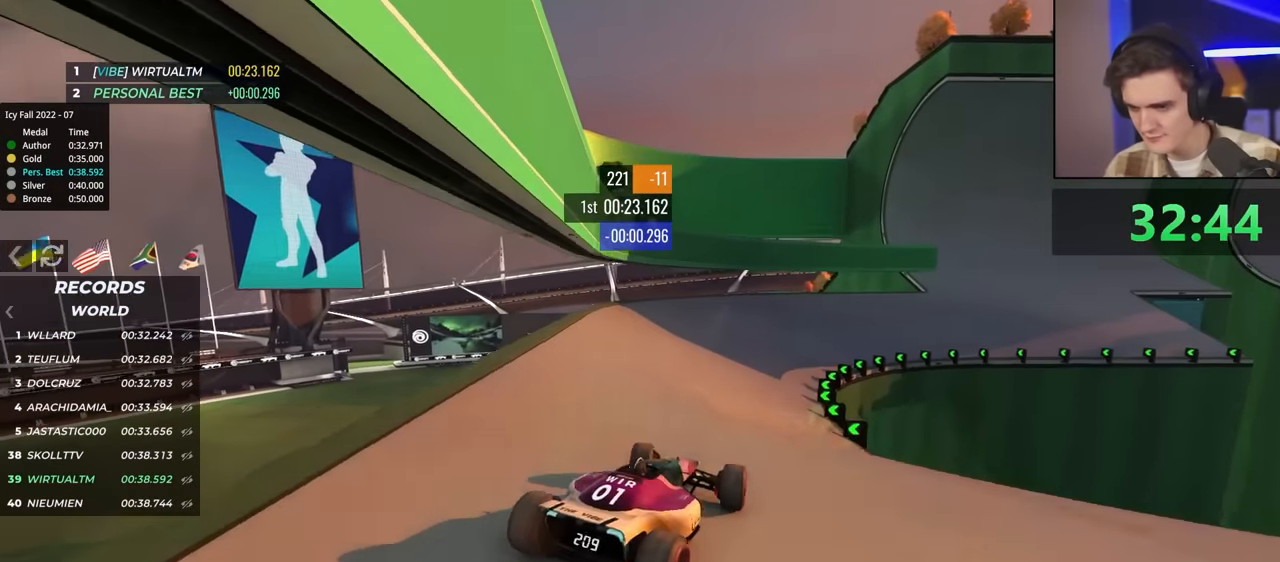
{"keys": ["up"], "events": [[467, "right", "down"], [500, "right", "up"]]}